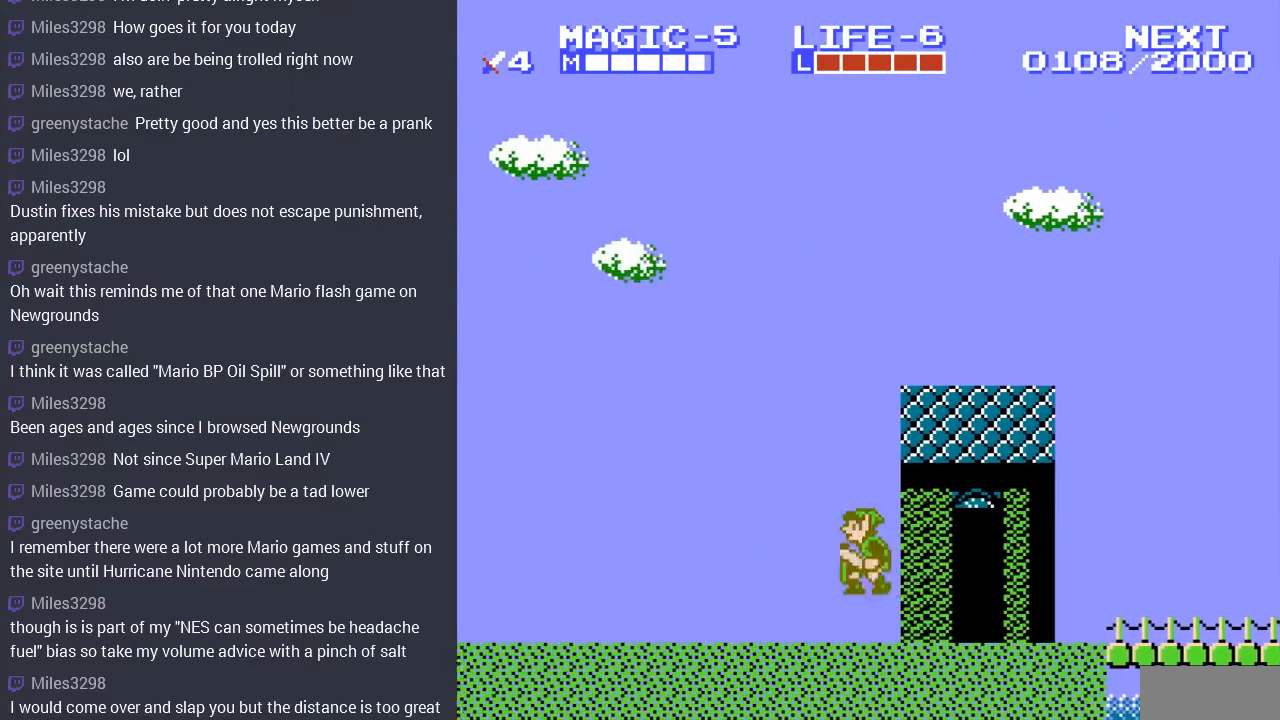
Gameplay with a controller (Nintendo layout); each line is a JSON object with the inputs held at the frame after it. "events" lists button and stick changes between this image and that frame as [ms after this image, input, new state], when the widget could be followed in between. Not read: L3 R3.
{"buttons": ["DPAD_LEFT"], "events": [[67, "A", "up"]]}
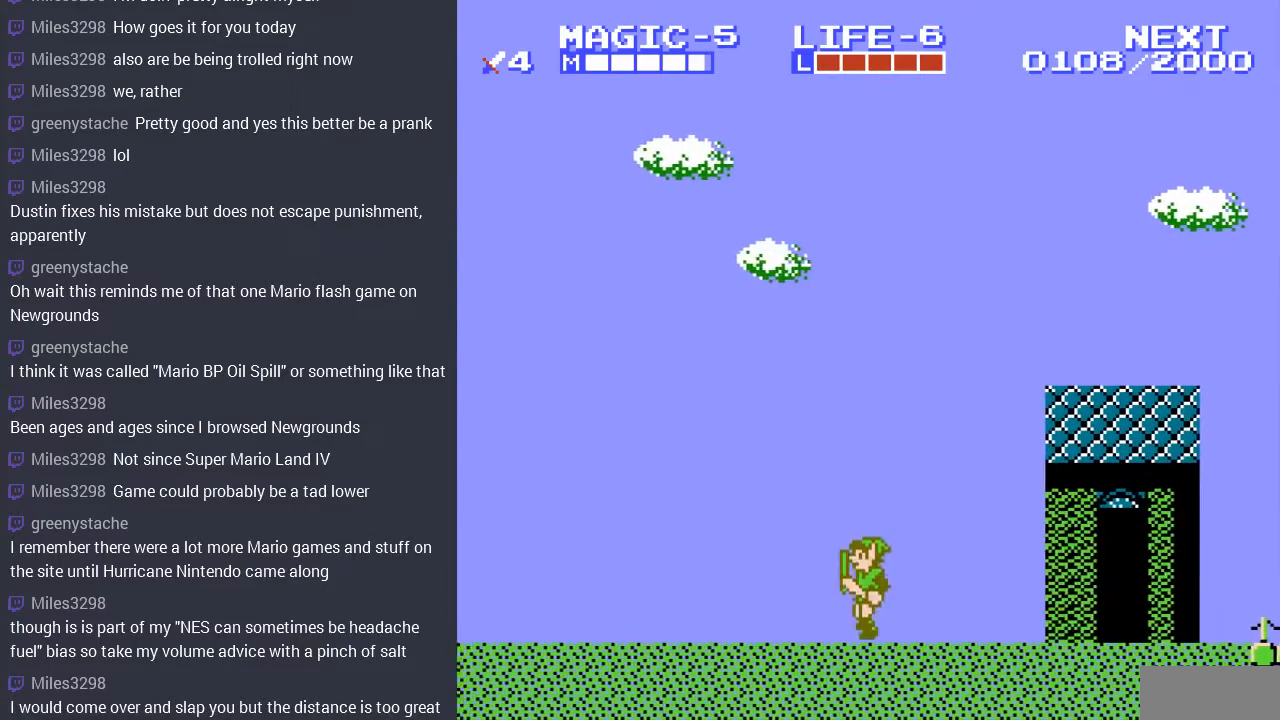
{"buttons": ["DPAD_LEFT"], "events": [[67, "A", "down"], [167, "A", "up"]]}
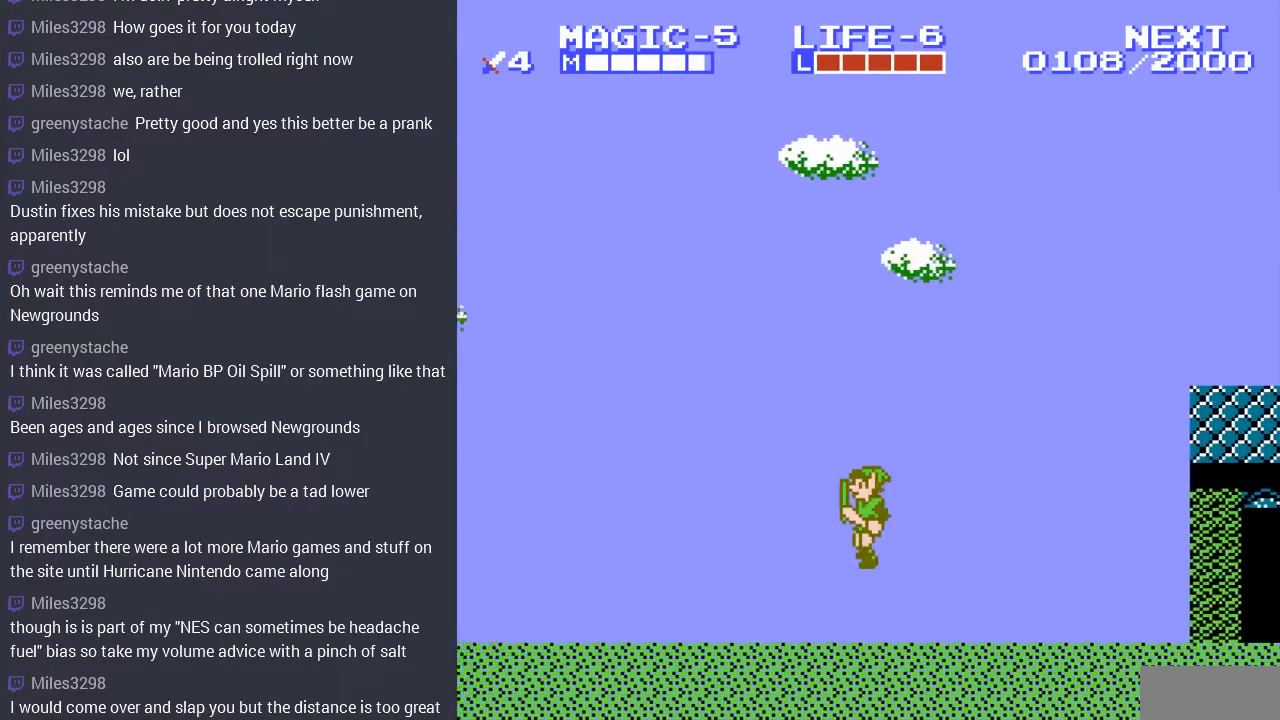
{"buttons": ["DPAD_LEFT"], "events": [[167, "A", "down"], [267, "A", "up"]]}
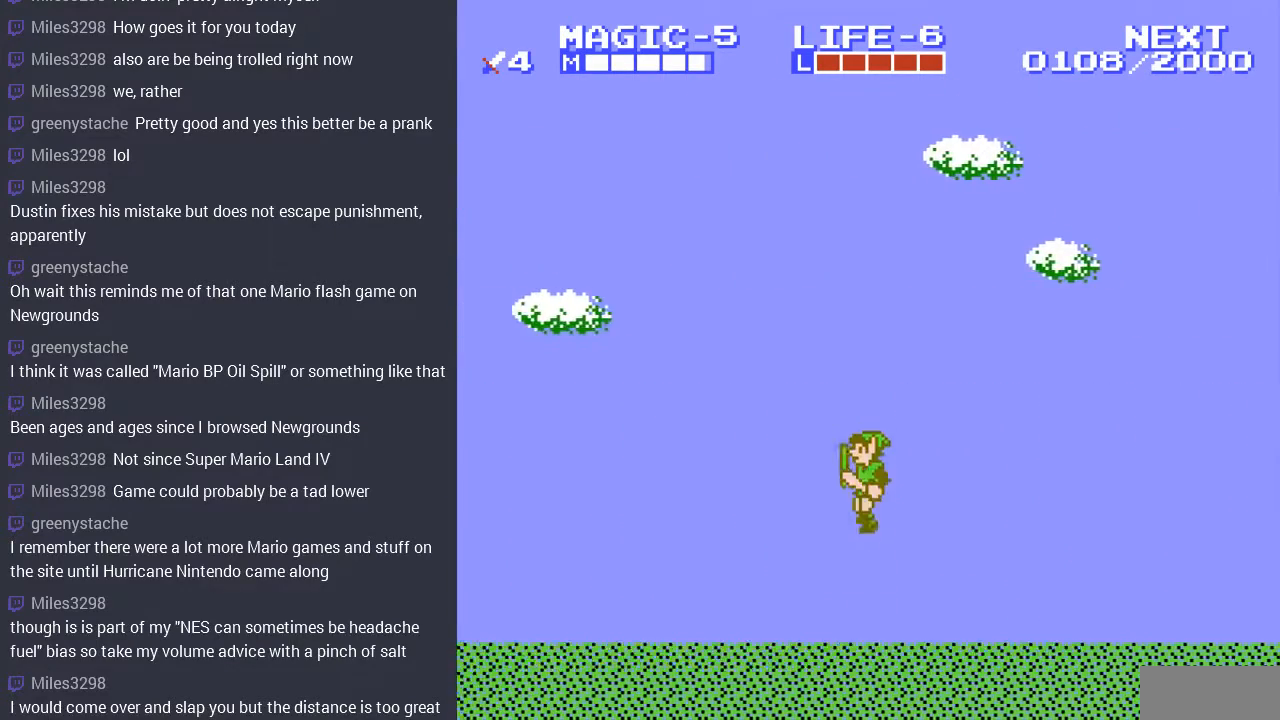
{"buttons": ["DPAD_LEFT"], "events": [[267, "A", "down"], [367, "A", "up"]]}
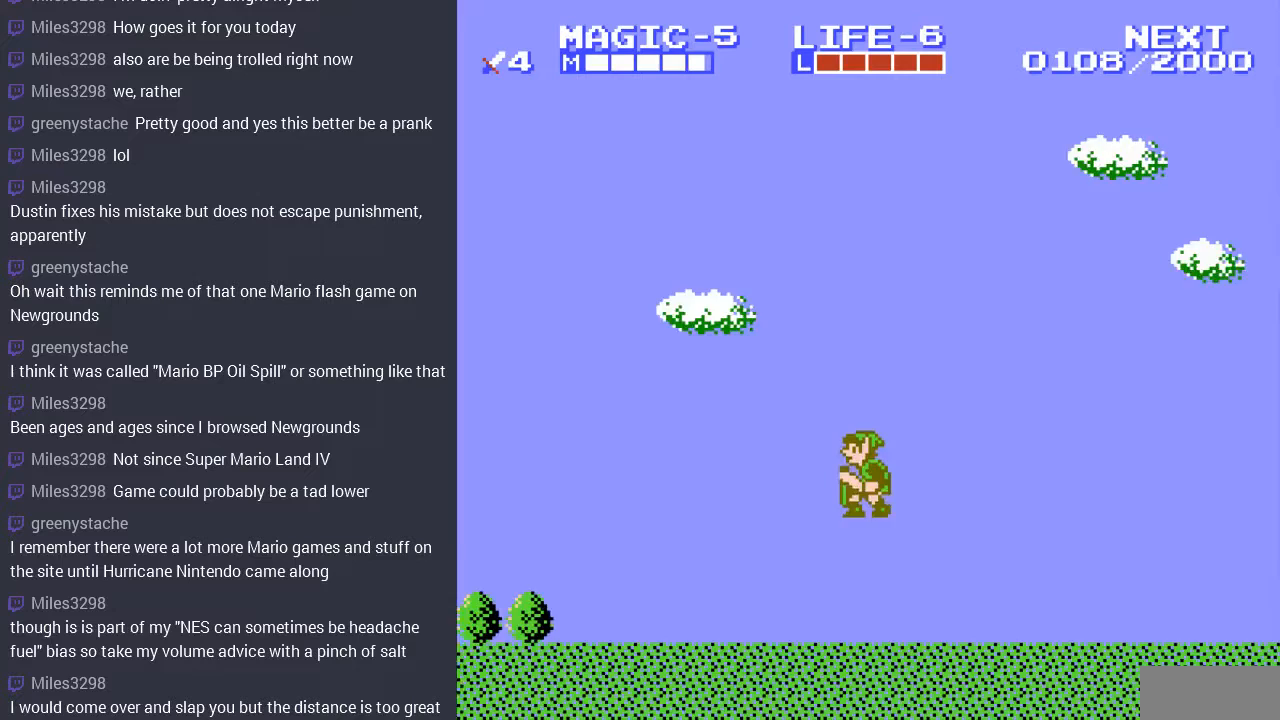
{"buttons": ["DPAD_LEFT"], "events": [[400, "A", "down"], [467, "A", "up"]]}
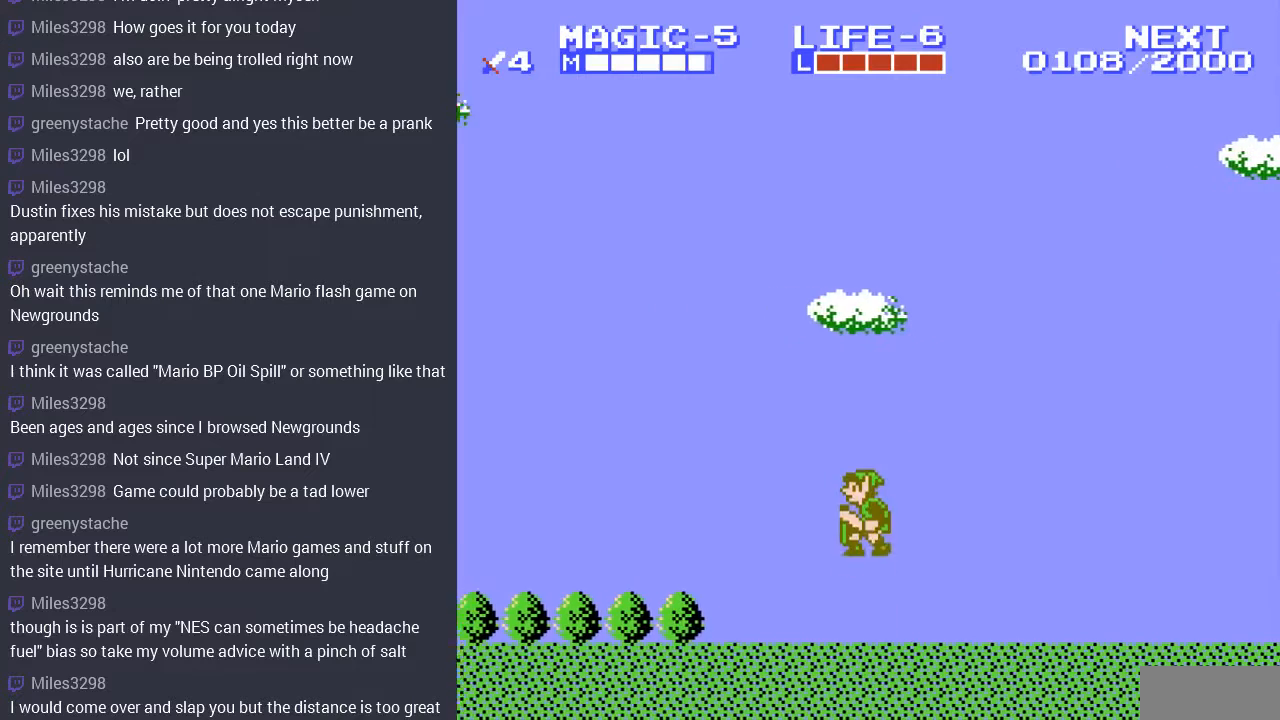
{"buttons": ["A", "DPAD_LEFT"], "events": [[500, "A", "down"]]}
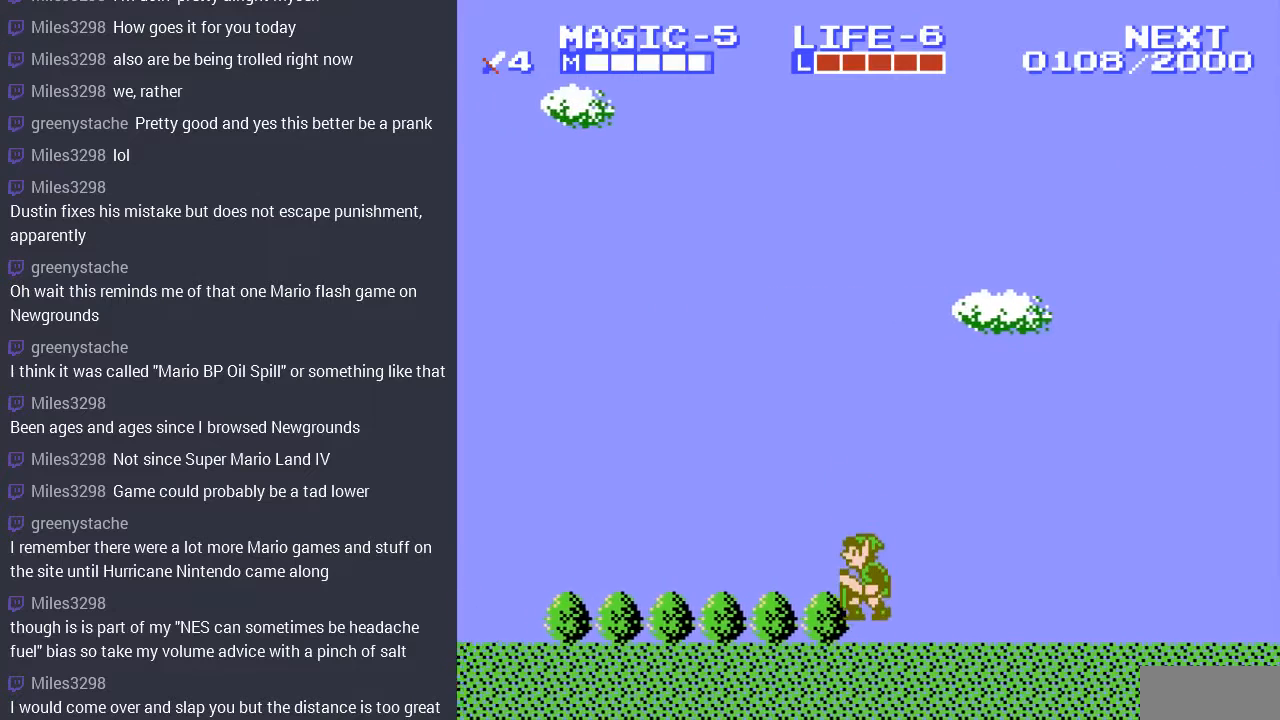
{"buttons": ["DPAD_LEFT"], "events": [[100, "A", "up"]]}
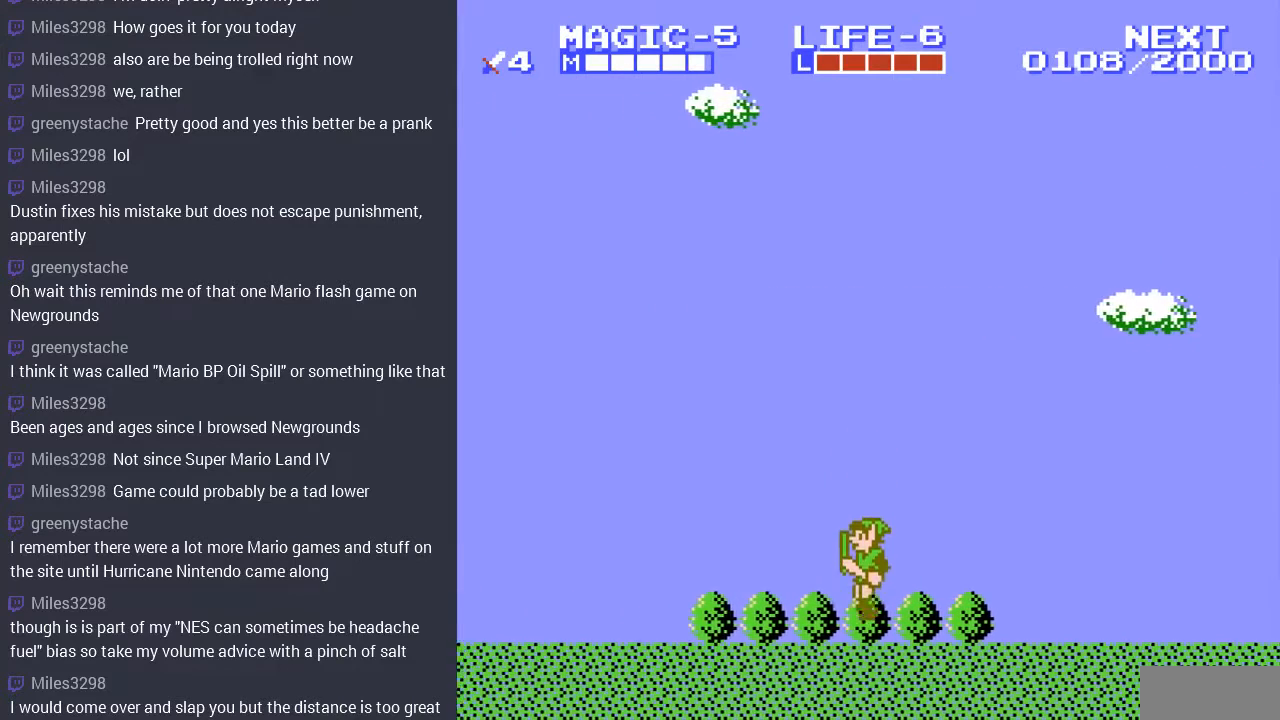
{"buttons": ["DPAD_LEFT"], "events": [[100, "A", "down"], [267, "A", "up"]]}
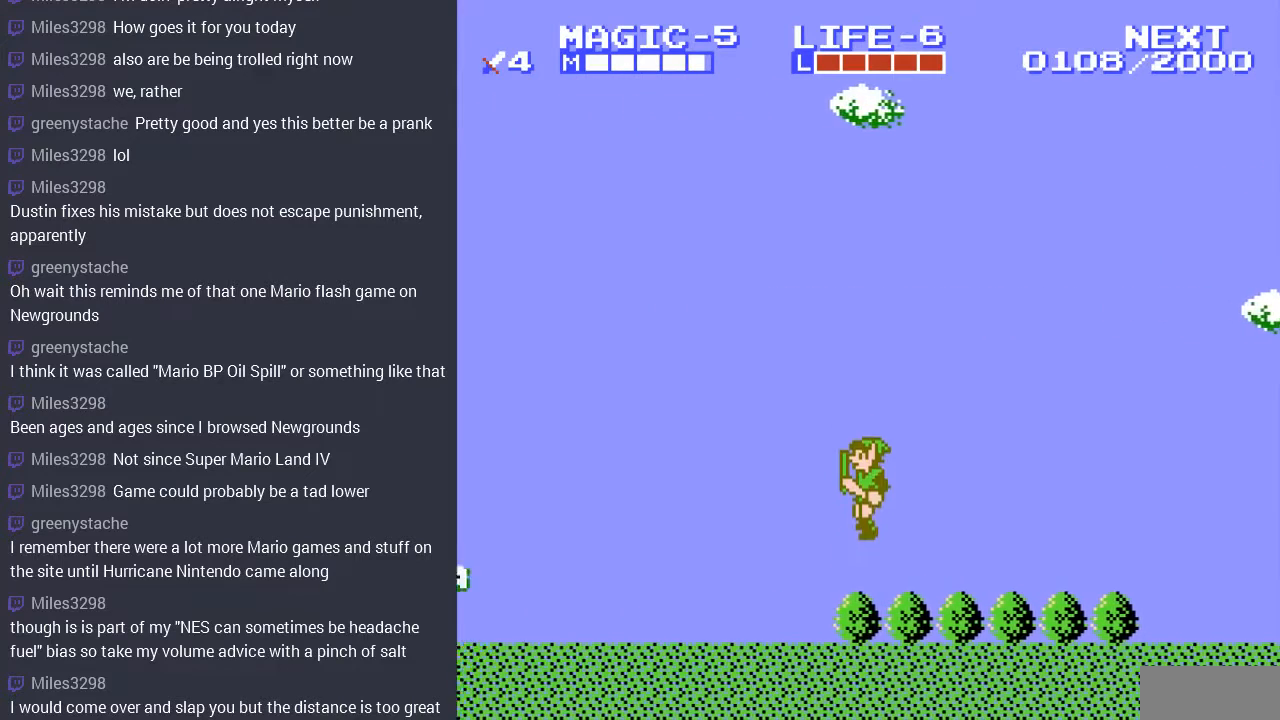
{"buttons": ["DPAD_LEFT"], "events": [[233, "A", "down"], [333, "A", "up"]]}
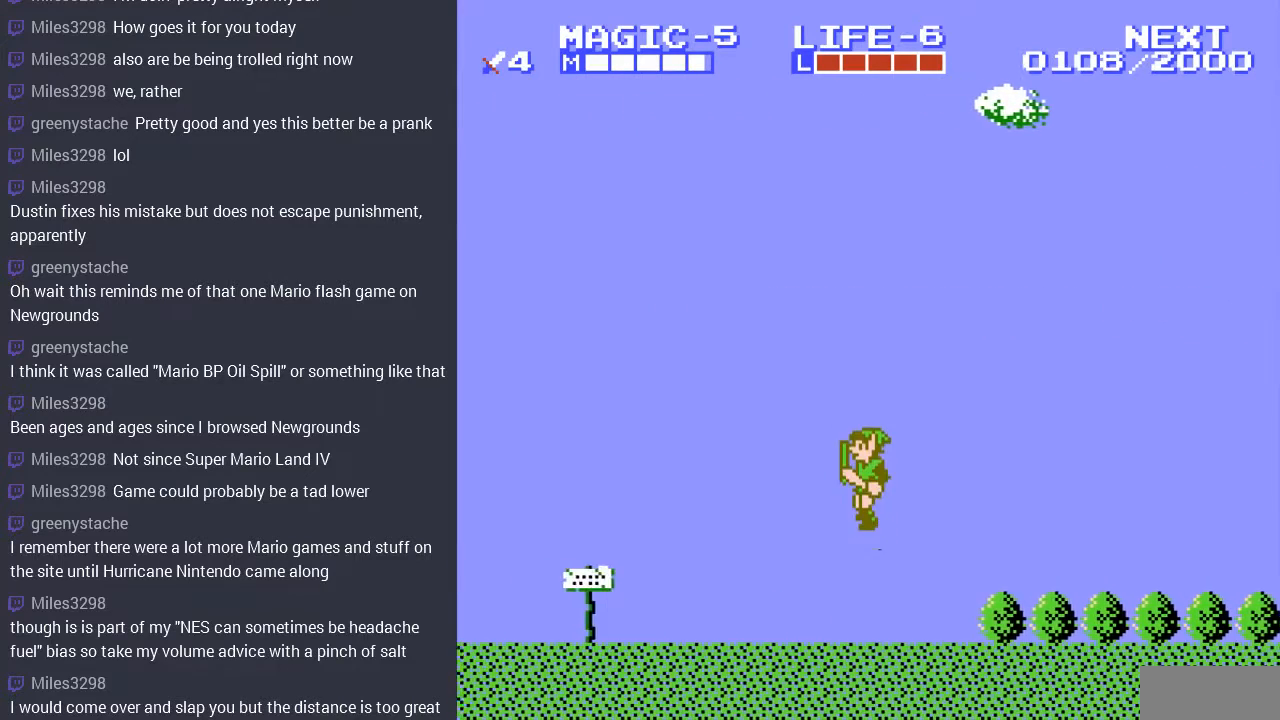
{"buttons": ["DPAD_LEFT"], "events": [[333, "A", "down"], [467, "A", "up"]]}
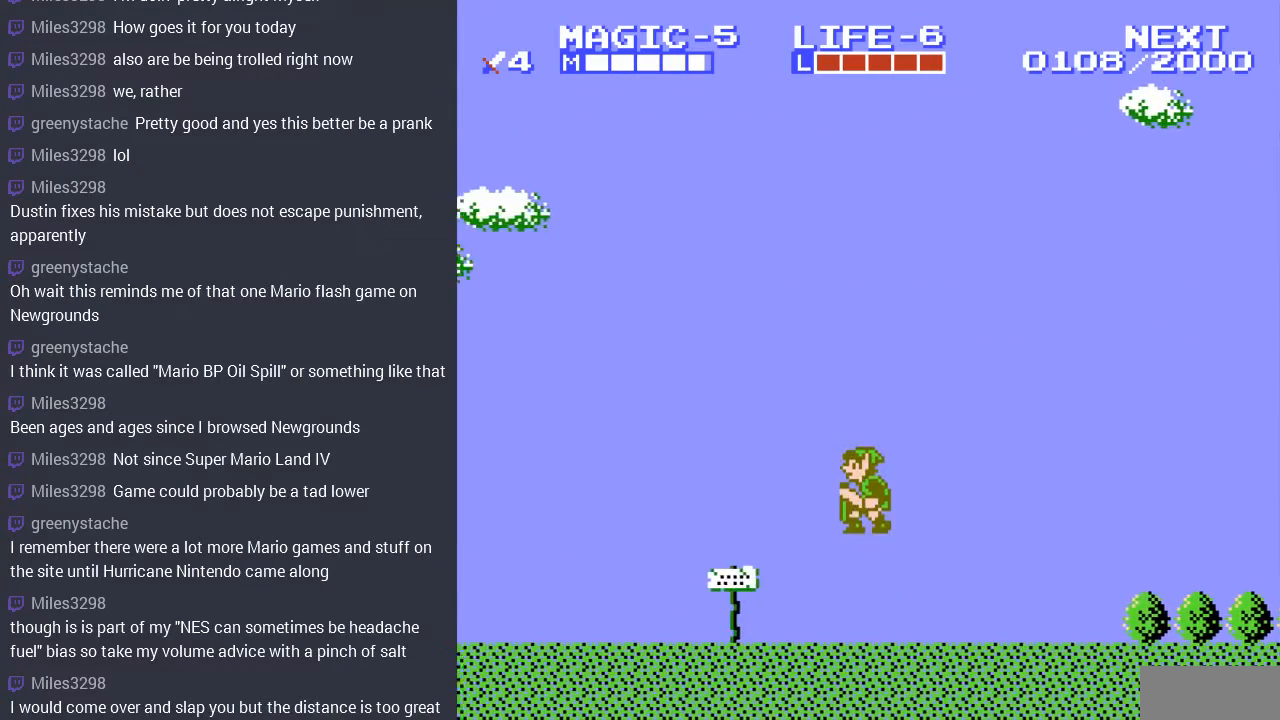
{"buttons": ["A", "DPAD_LEFT"], "events": [[467, "A", "down"]]}
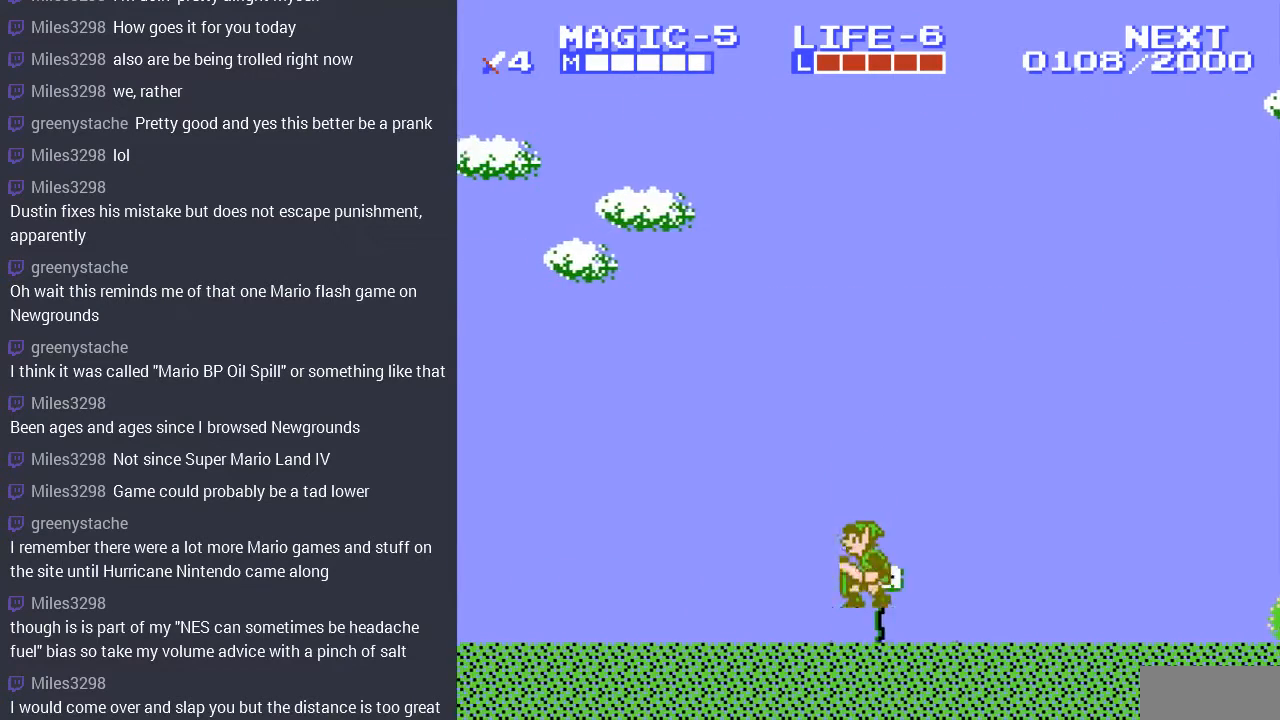
{"buttons": ["DPAD_LEFT"], "events": [[100, "A", "up"]]}
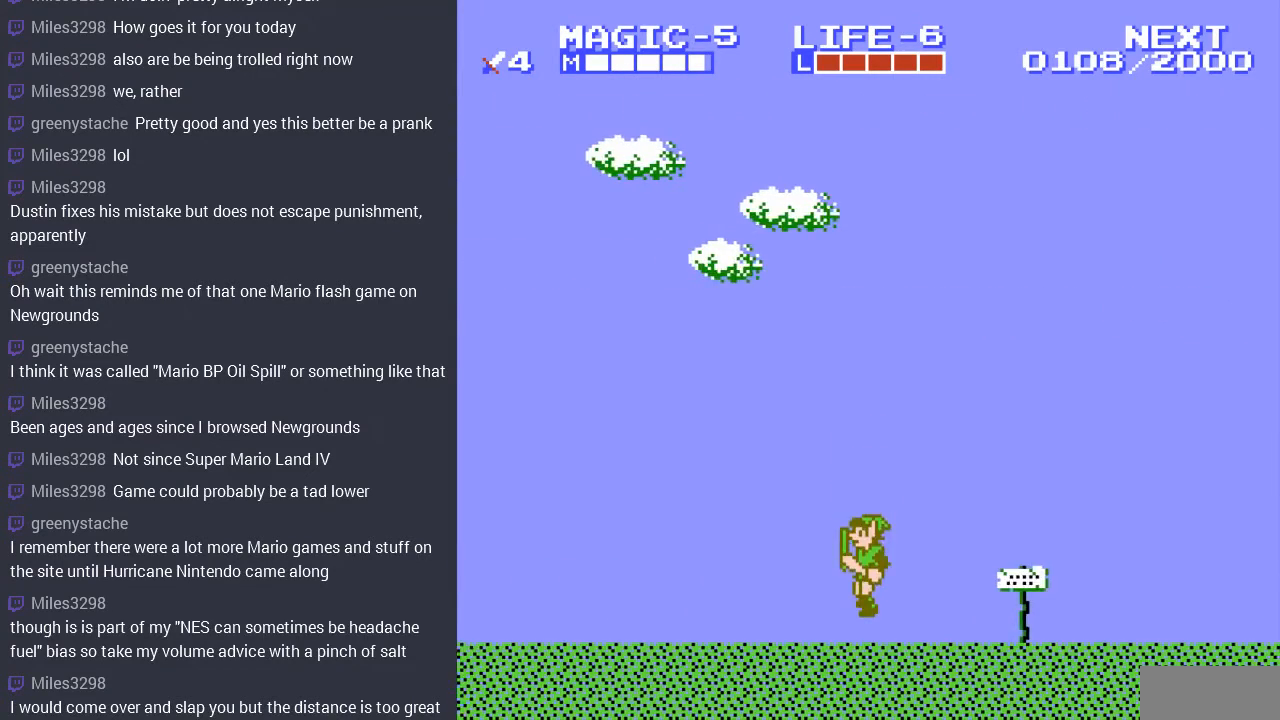
{"buttons": ["DPAD_LEFT"], "events": []}
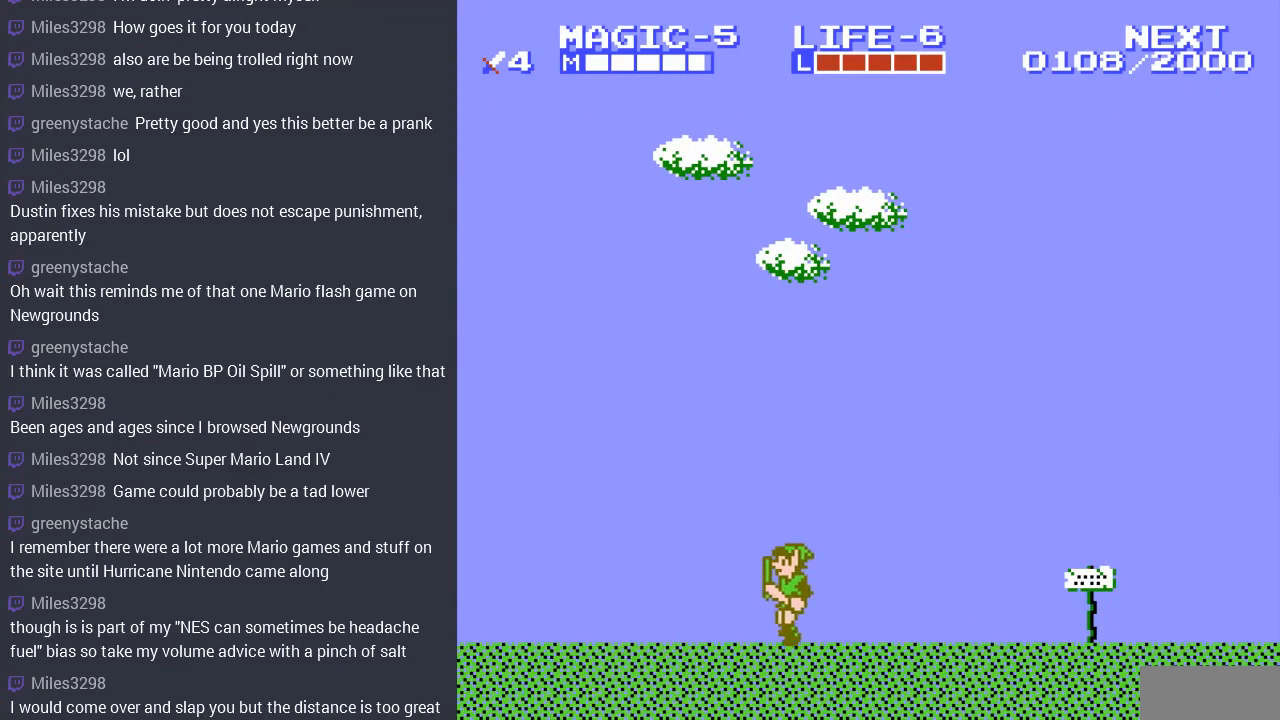
{"buttons": ["DPAD_LEFT"], "events": []}
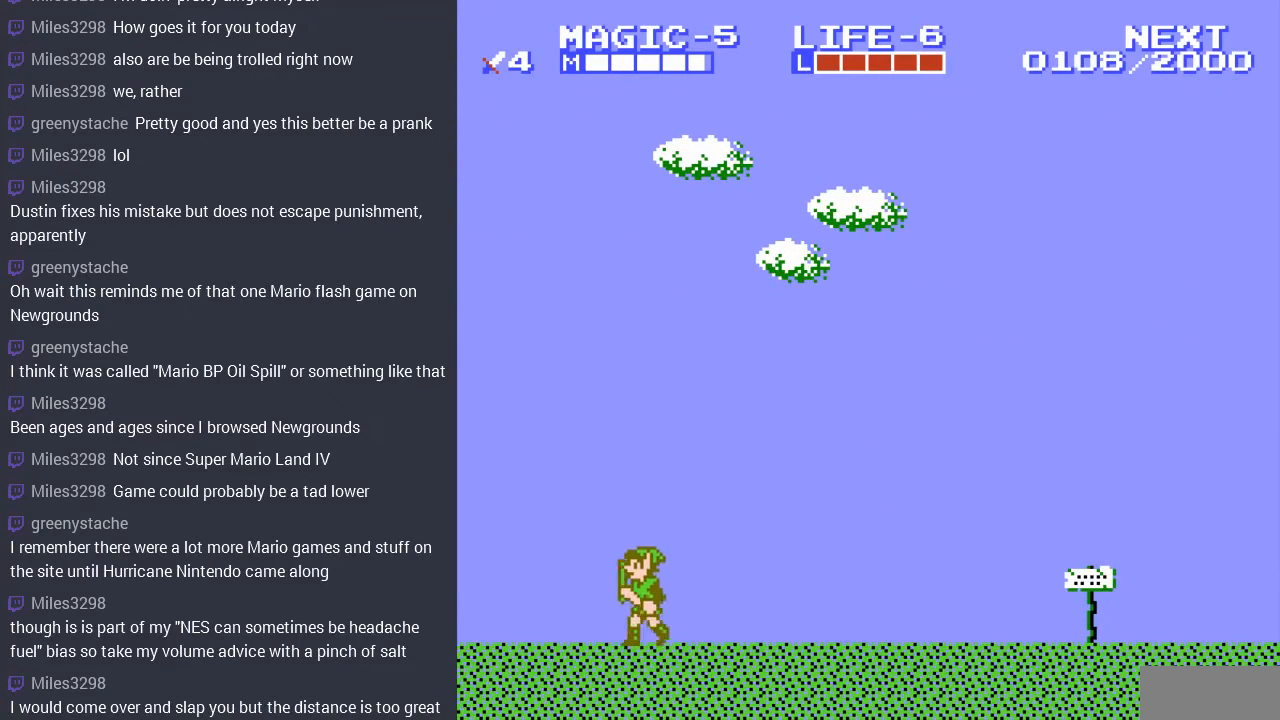
{"buttons": ["DPAD_LEFT"], "events": []}
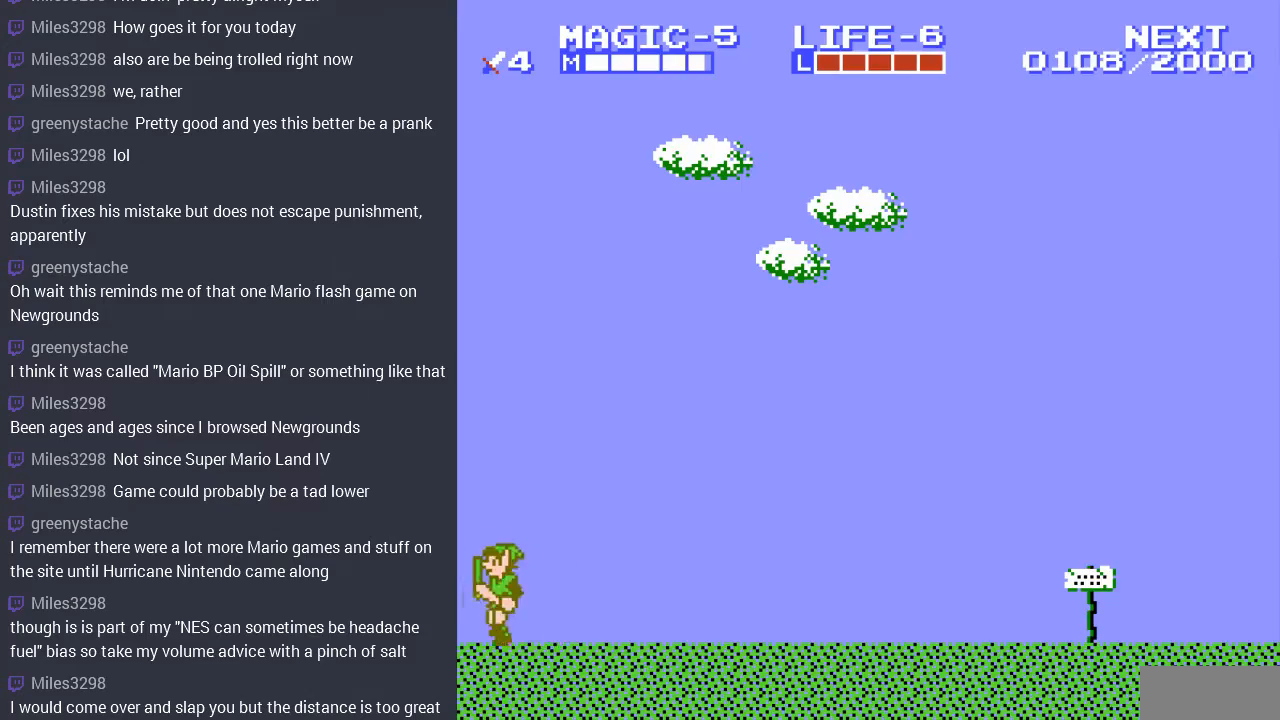
{"buttons": [], "events": [[33, "A", "down"], [67, "DPAD_LEFT", "up"], [133, "A", "up"], [133, "DPAD_RIGHT", "down"], [233, "DPAD_RIGHT", "up"]]}
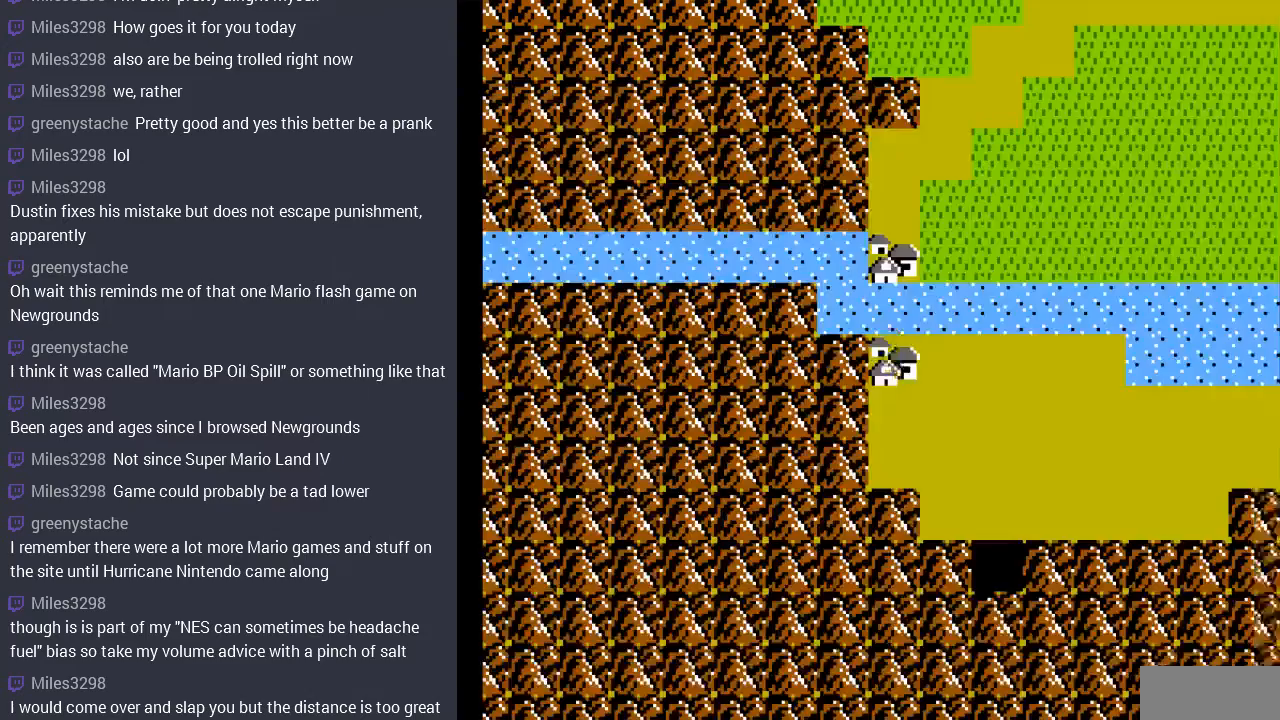
{"buttons": [], "events": []}
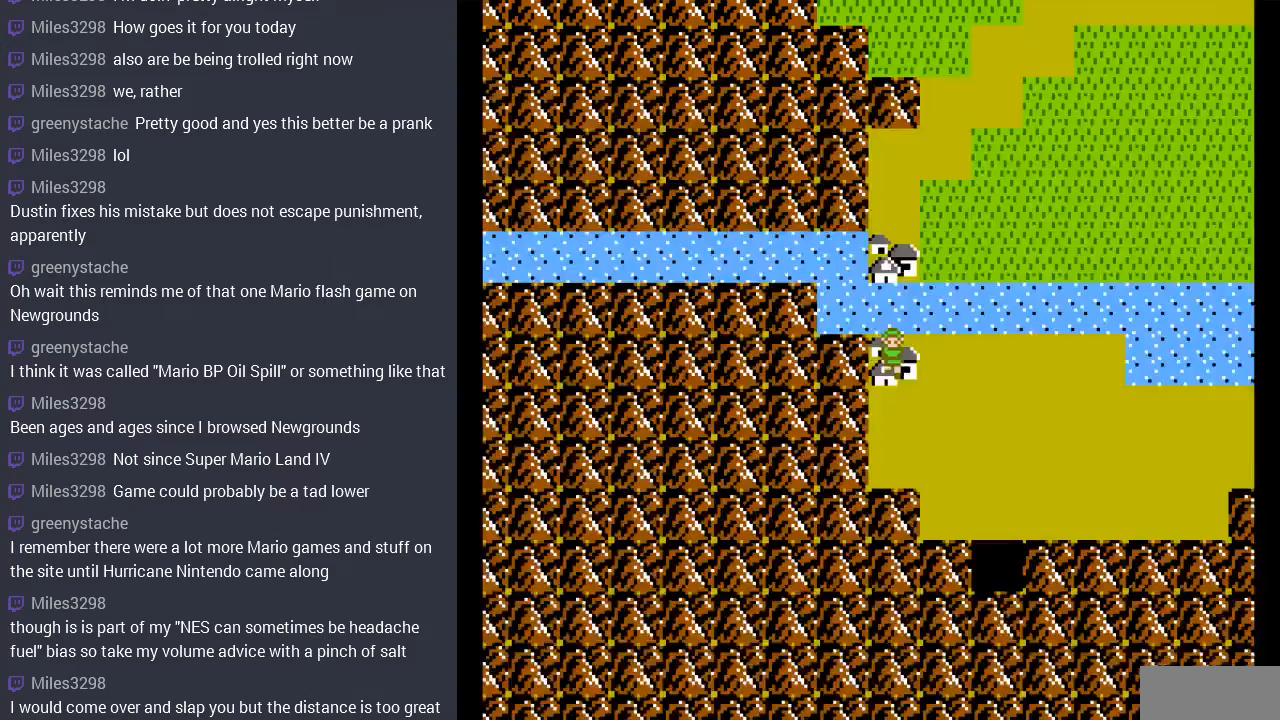
{"buttons": [], "events": [[100, "DPAD_DOWN", "down"], [433, "DPAD_DOWN", "up"]]}
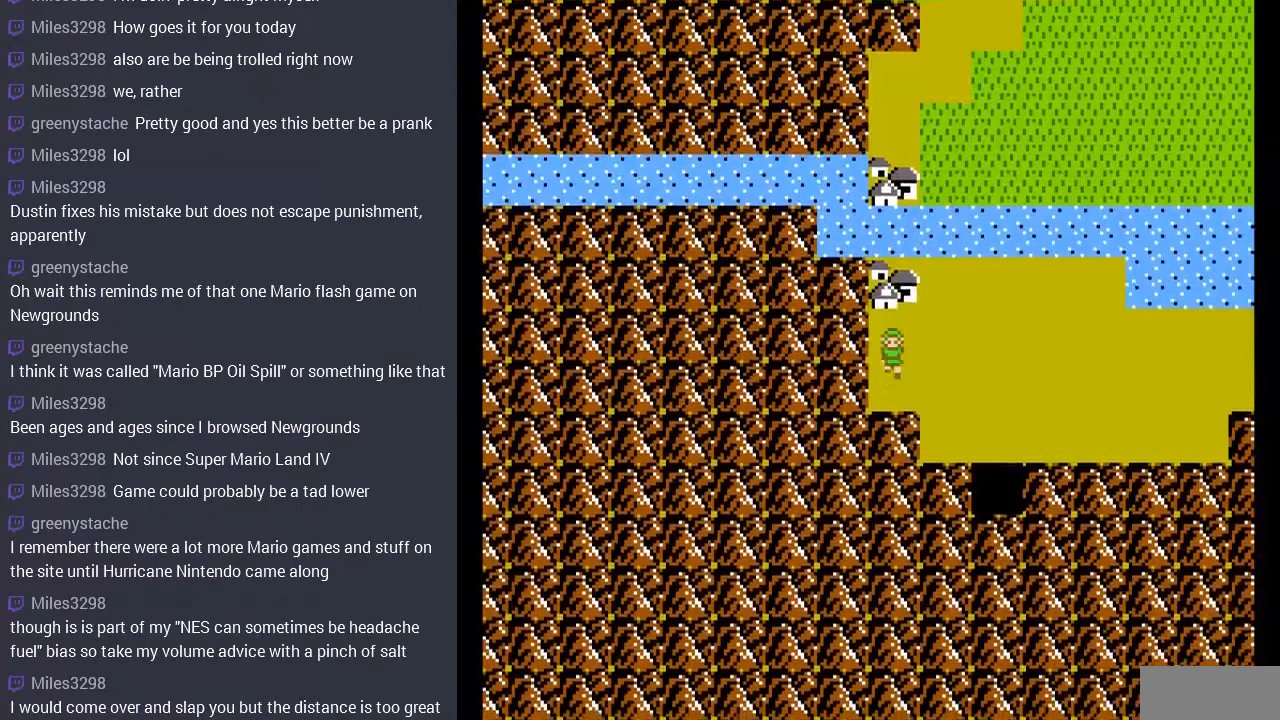
{"buttons": ["DPAD_RIGHT"], "events": [[200, "DPAD_RIGHT", "down"]]}
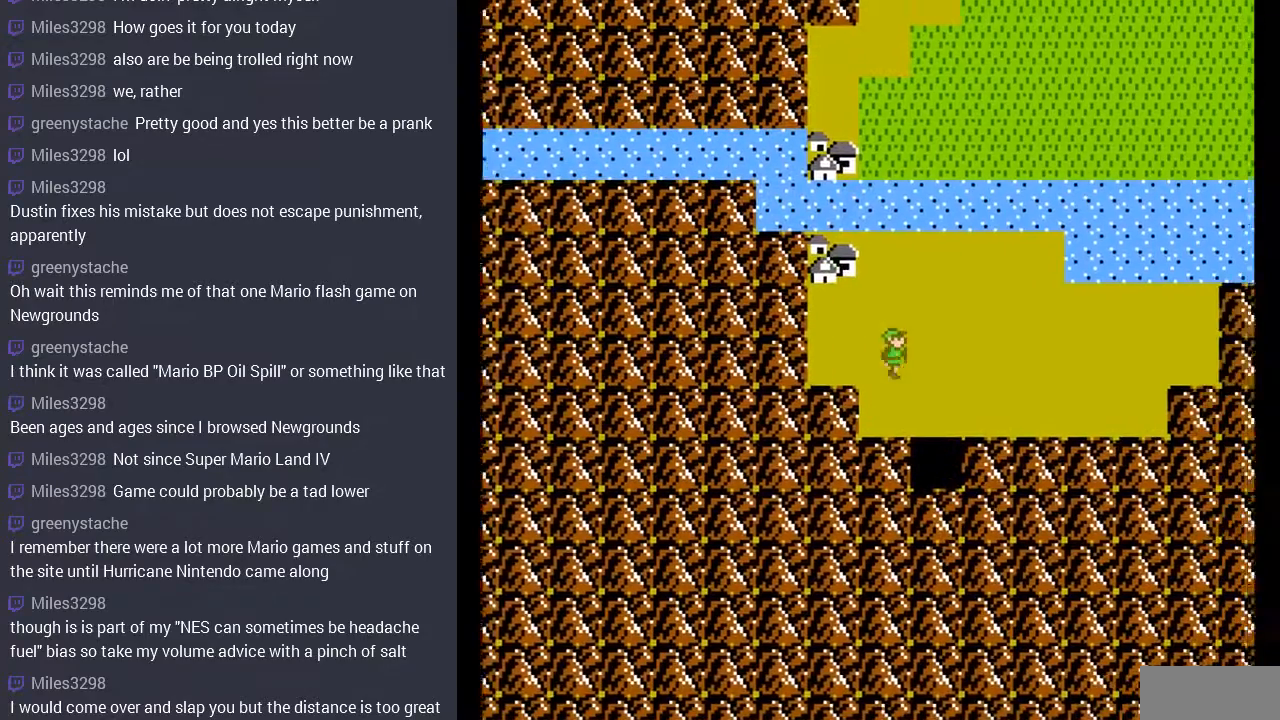
{"buttons": ["DPAD_DOWN"], "events": [[133, "DPAD_RIGHT", "up"], [267, "DPAD_DOWN", "down"]]}
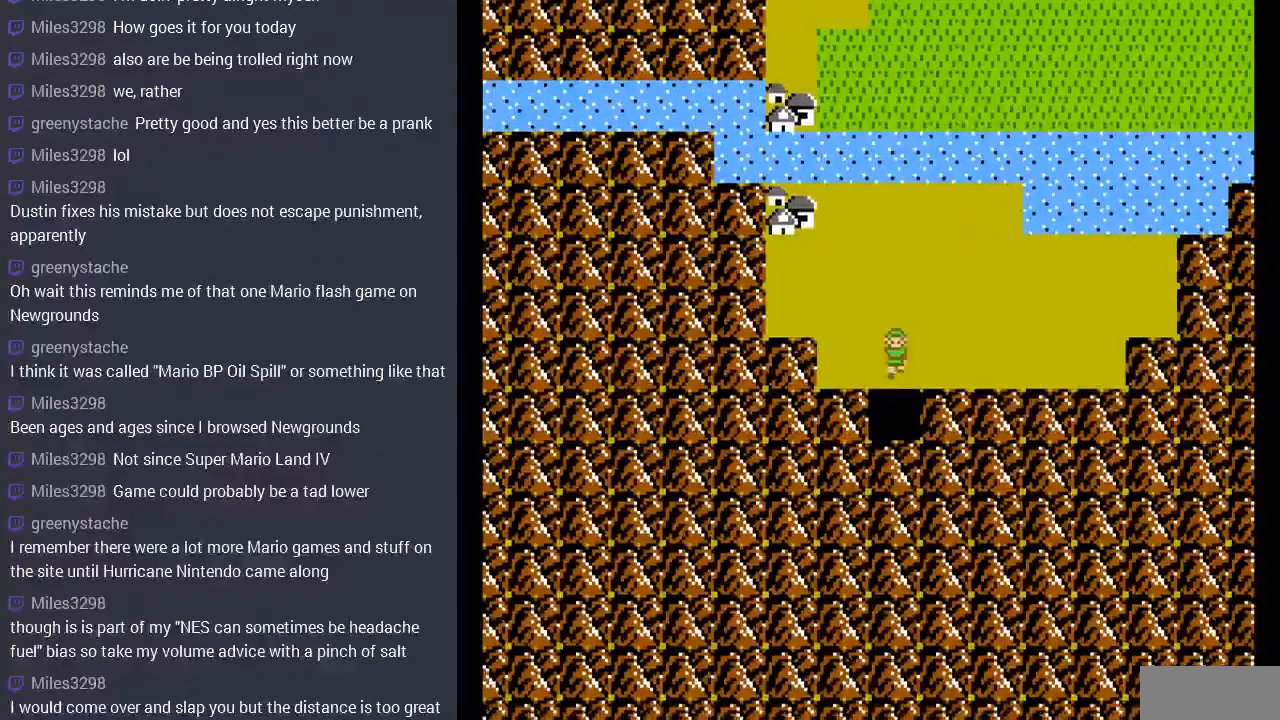
{"buttons": [], "events": [[367, "DPAD_DOWN", "up"]]}
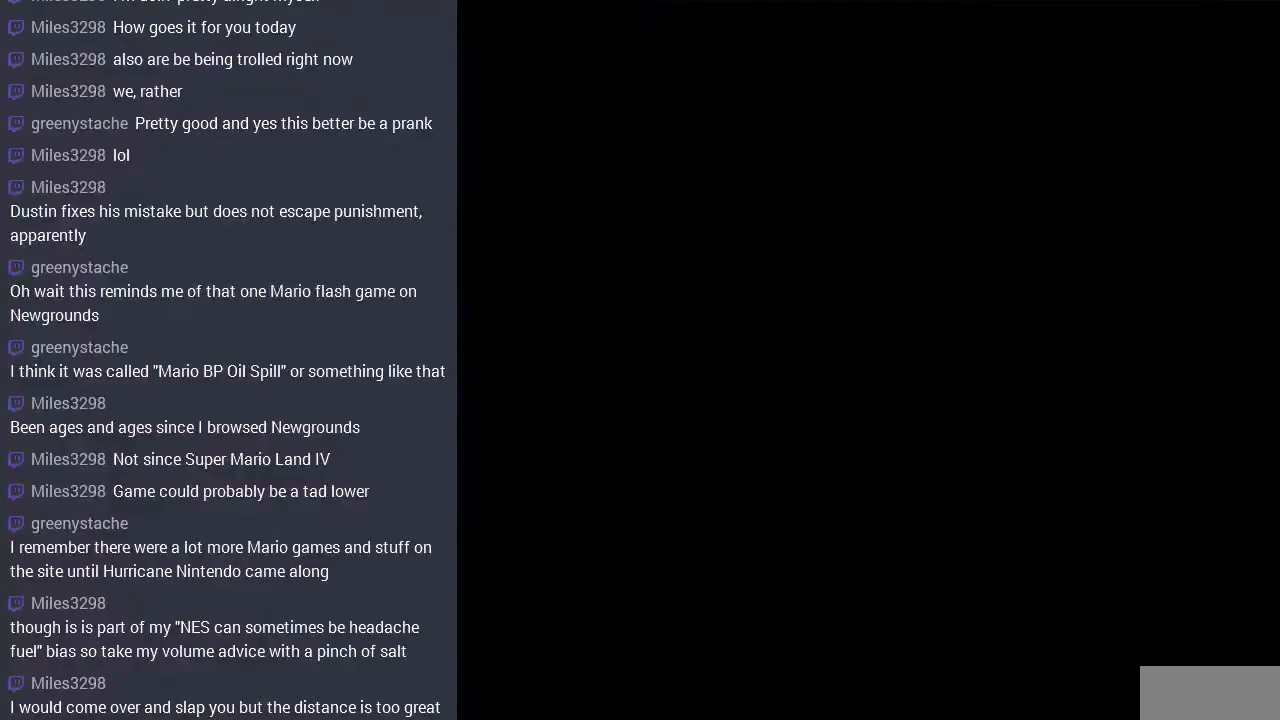
{"buttons": [], "events": []}
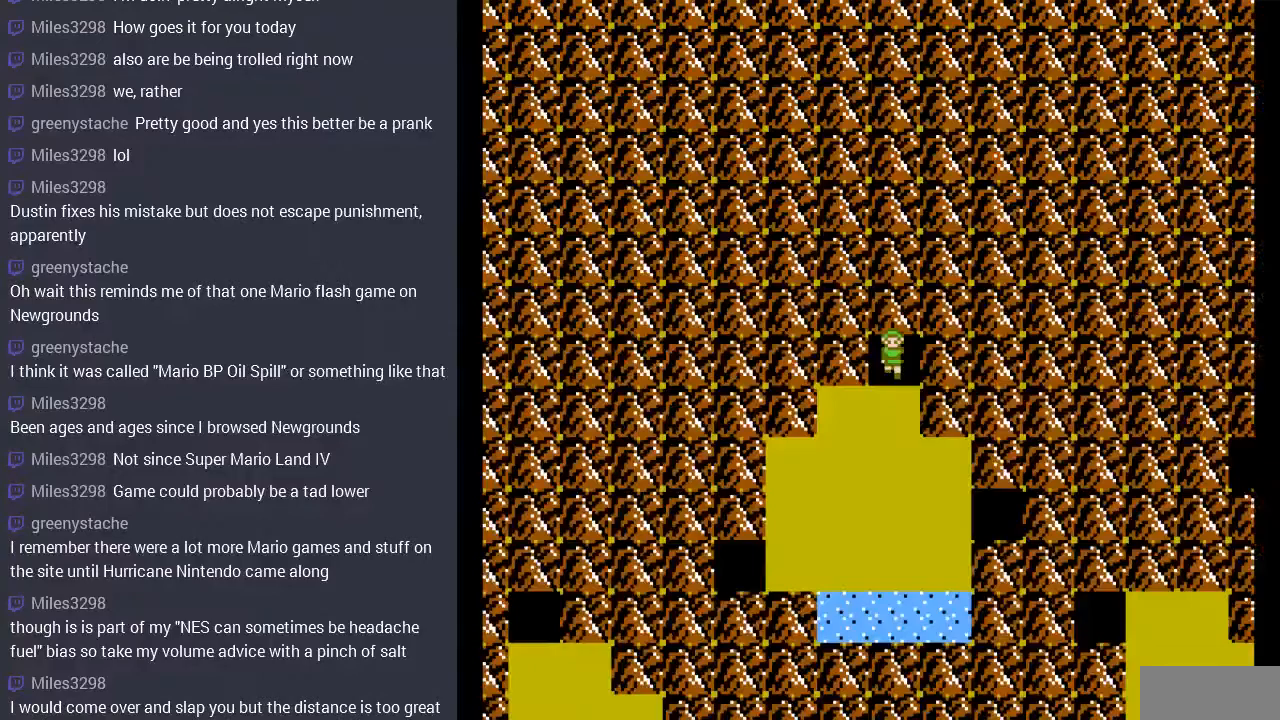
{"buttons": ["DPAD_DOWN"], "events": [[133, "DPAD_DOWN", "down"]]}
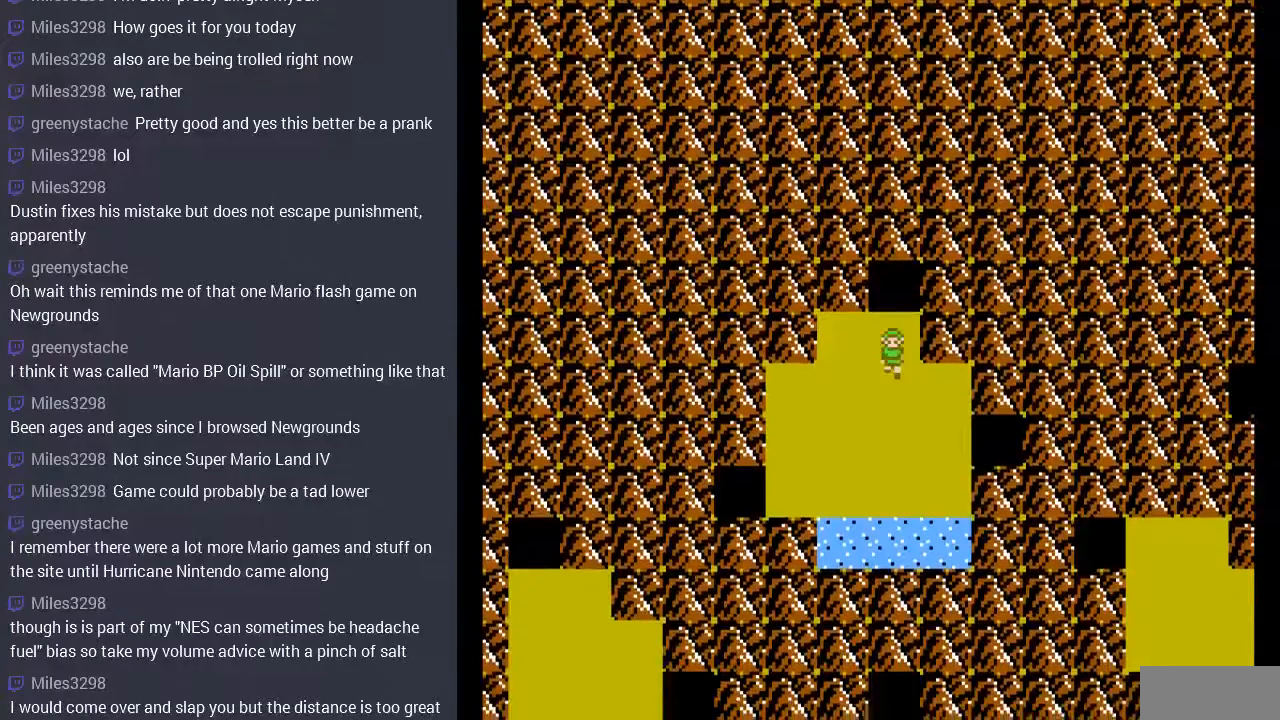
{"buttons": [], "events": [[300, "DPAD_DOWN", "up"]]}
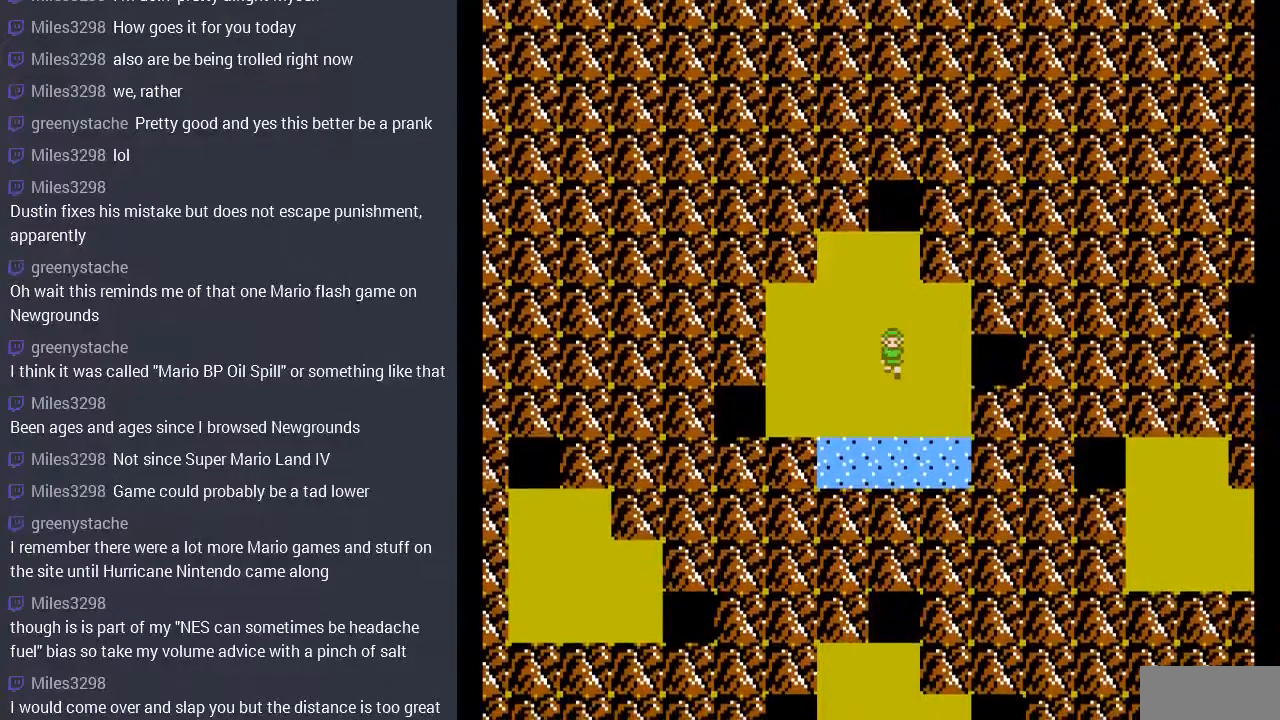
{"buttons": [], "events": [[133, "DPAD_DOWN", "down"], [400, "DPAD_DOWN", "up"]]}
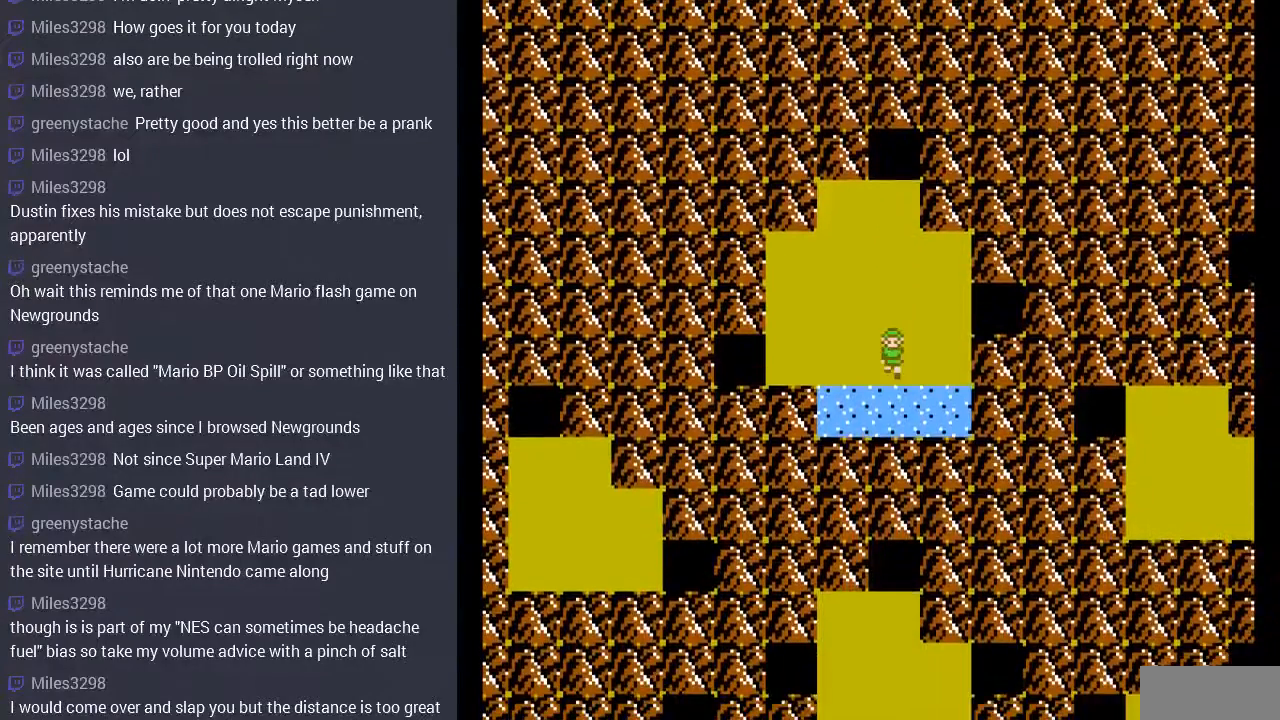
{"buttons": ["DPAD_RIGHT"], "events": [[400, "DPAD_RIGHT", "down"]]}
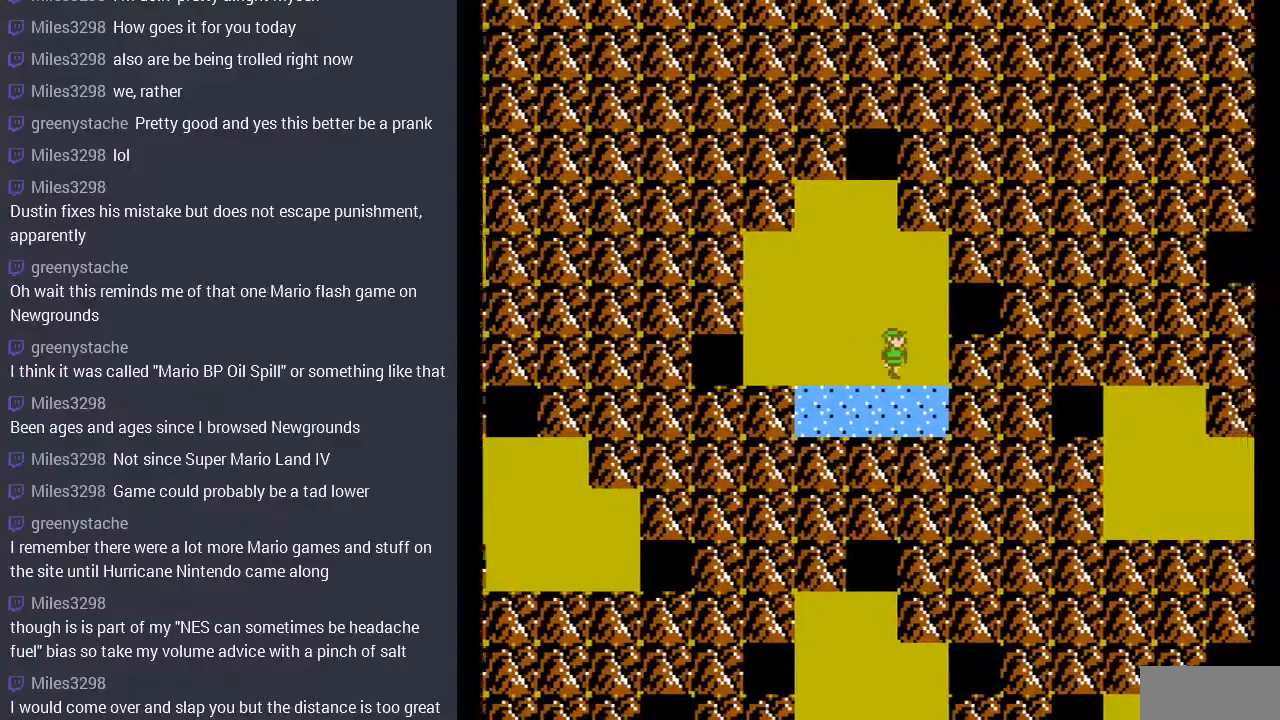
{"buttons": ["DPAD_RIGHT"], "events": [[167, "DPAD_RIGHT", "up"], [167, "DPAD_UP", "down"], [400, "DPAD_RIGHT", "down"], [400, "DPAD_UP", "up"]]}
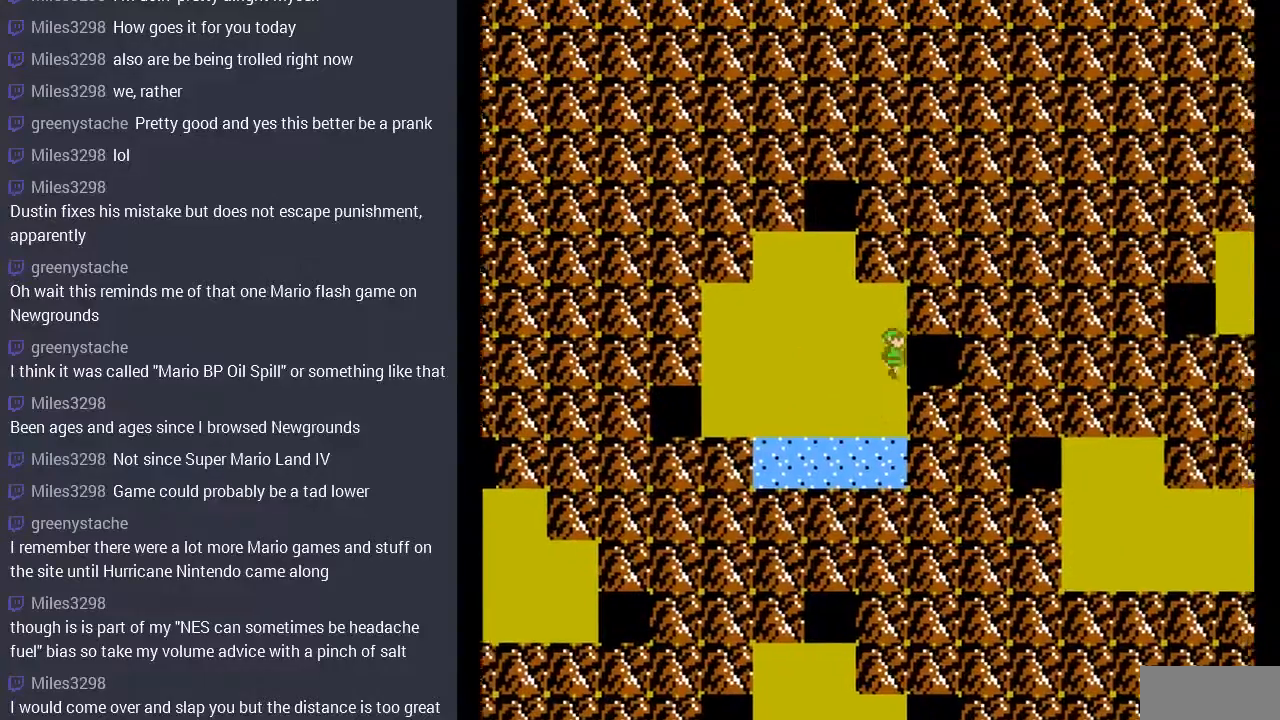
{"buttons": [], "events": [[267, "DPAD_RIGHT", "up"]]}
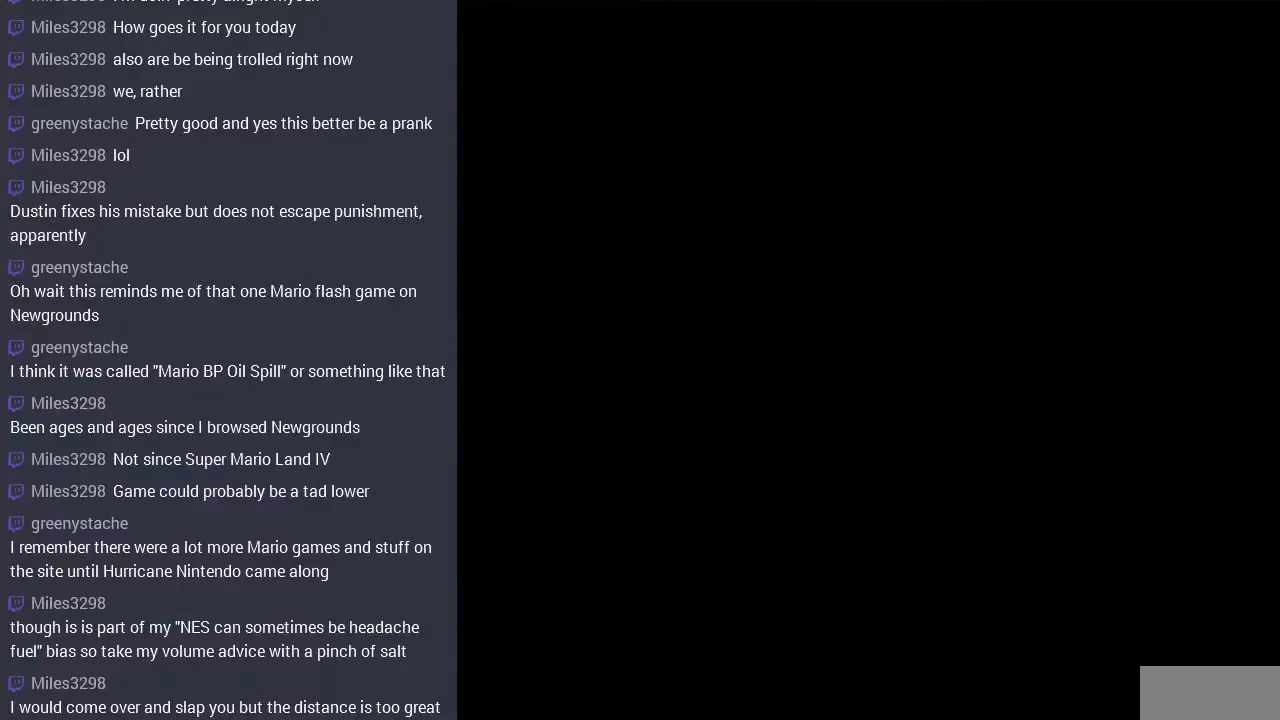
{"buttons": ["DPAD_RIGHT"], "events": [[333, "DPAD_RIGHT", "down"]]}
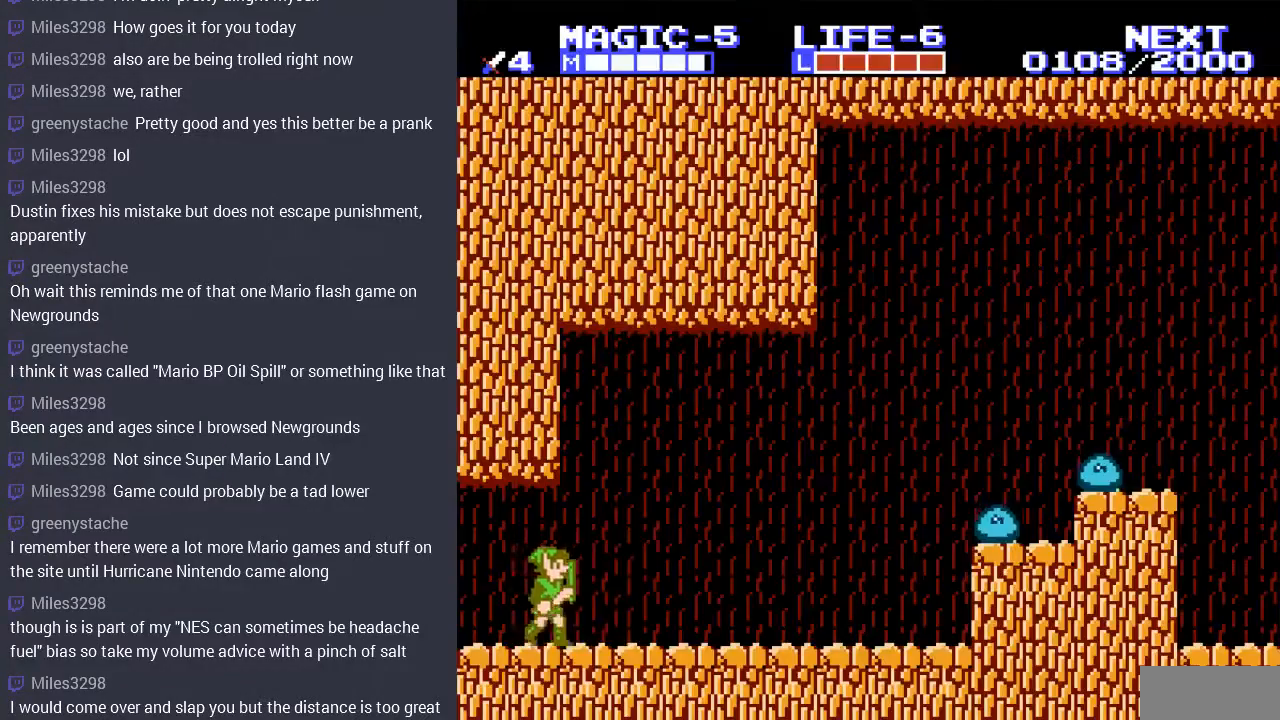
{"buttons": ["DPAD_RIGHT"], "events": []}